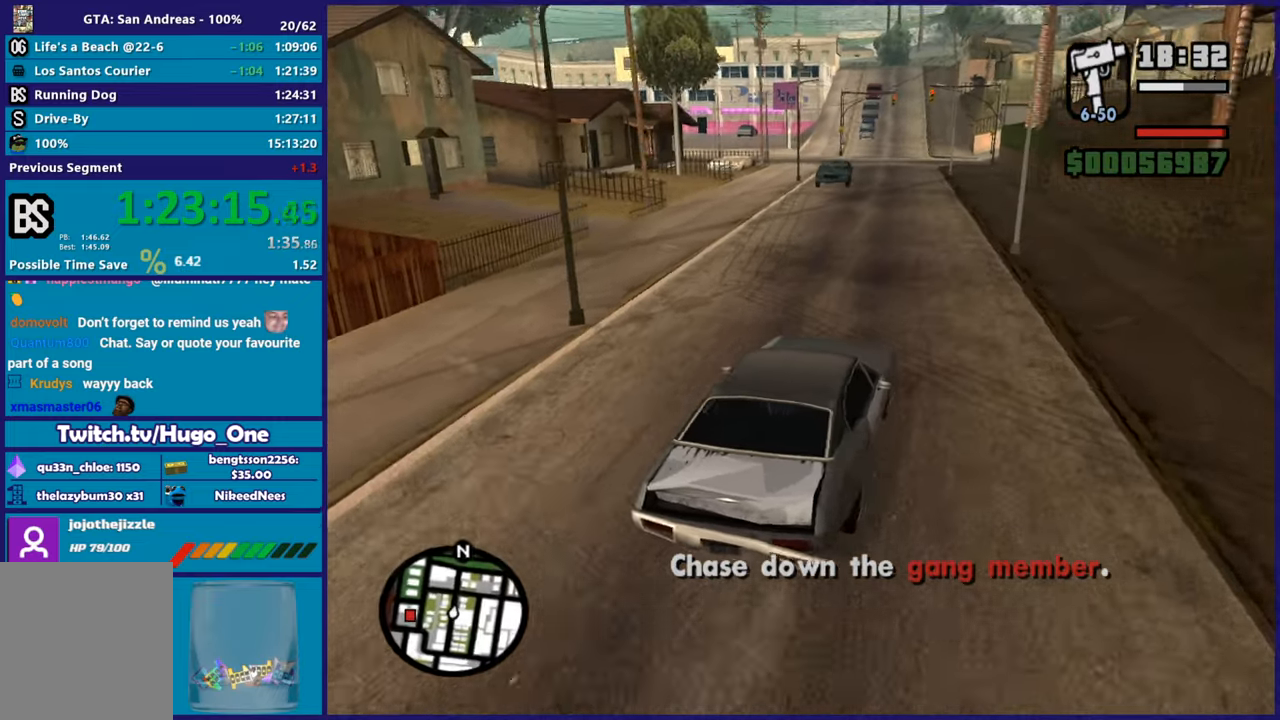
Gameplay with a controller (Xbox layout); each line is a JSON object with the inputs held at the frame after it. "events" lists button and stick changes between this image and that frame as [ms after this image, input, new state], when the widget could be followed in between. This document gives stick clicks only as held states, not as events. Not read: R2.
{"buttons": [], "left_stick": "left", "right_stick": "center"}
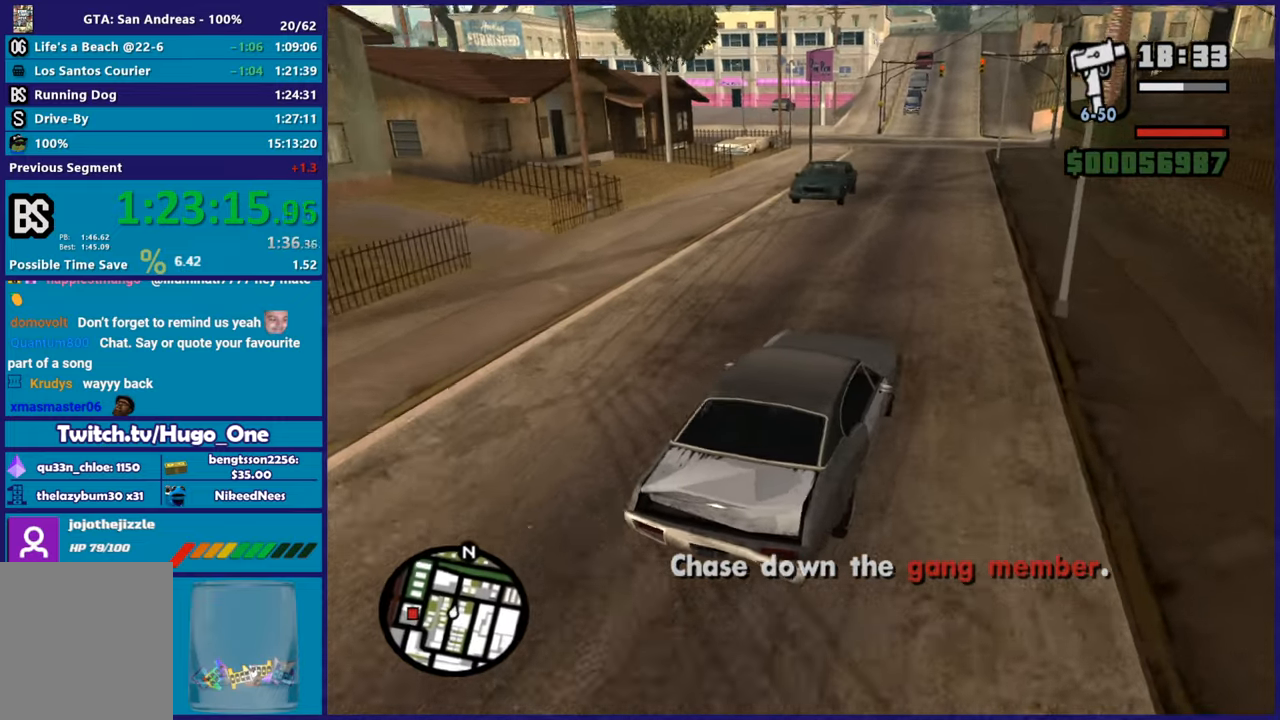
{"buttons": [], "left_stick": "center", "right_stick": "down-left", "events": [[50, "left_stick", "right"], [83, "right_stick", "down-left"], [216, "left_stick", "center"]]}
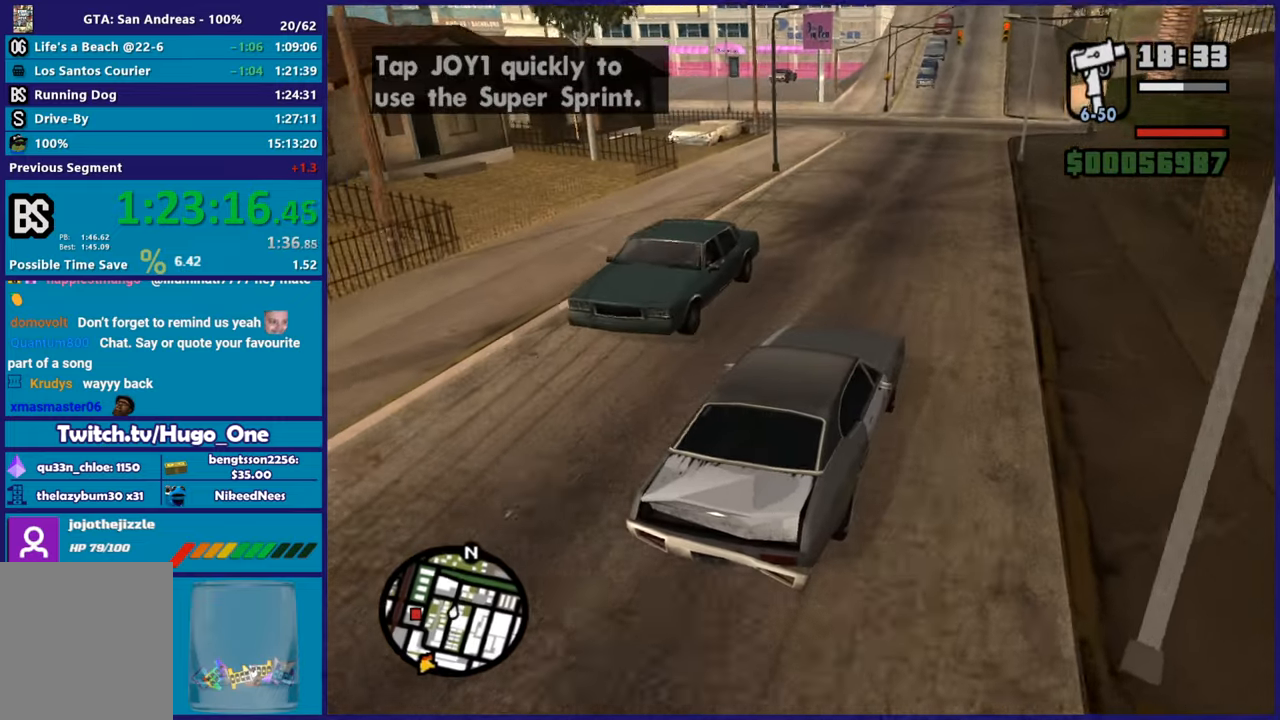
{"buttons": [], "left_stick": "left", "right_stick": "down-left", "events": [[434, "left_stick", "left"]]}
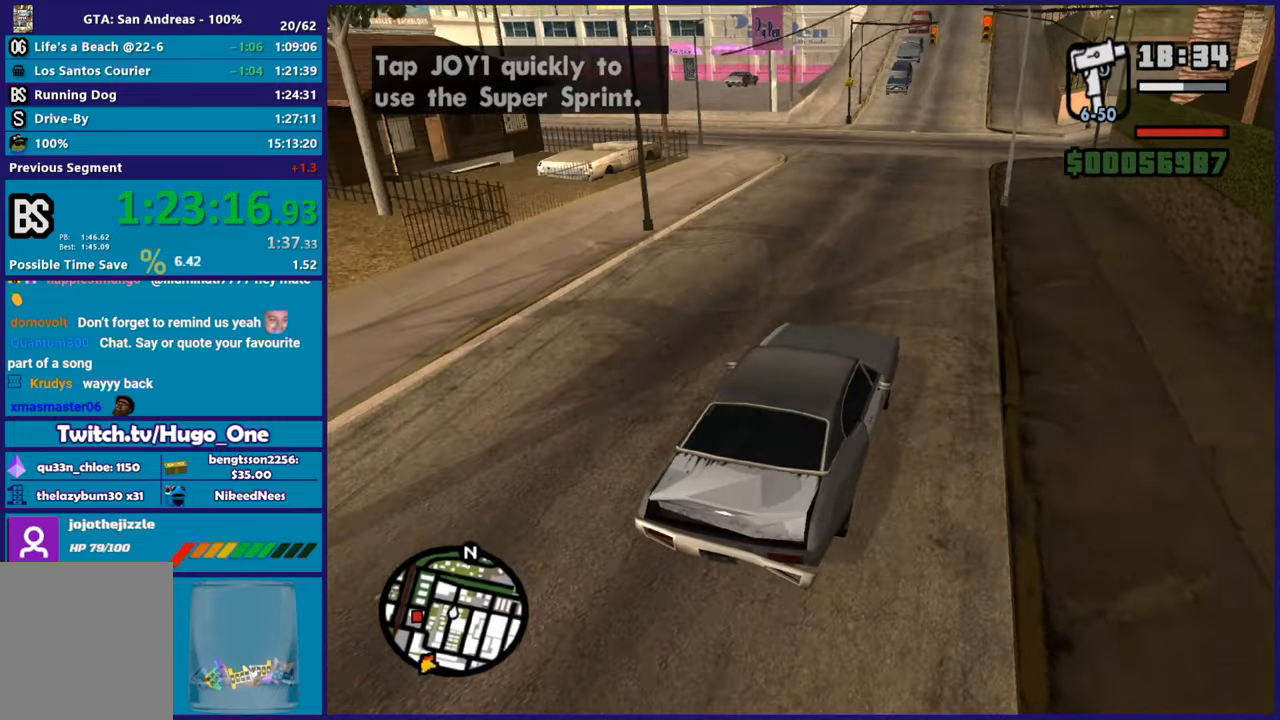
{"buttons": [], "left_stick": "left", "right_stick": "down-left", "events": [[116, "left_stick", "center"], [300, "left_stick", "left"]]}
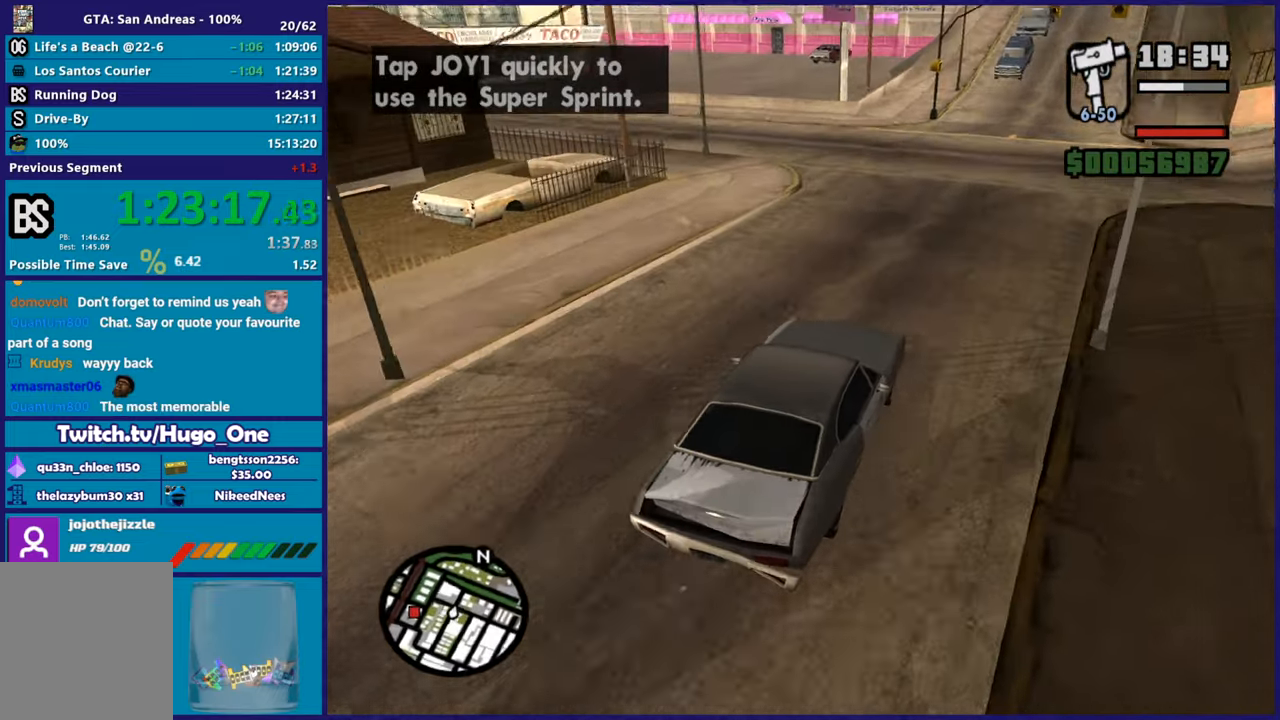
{"buttons": [], "left_stick": "left", "right_stick": "down-left", "events": [[267, "left_stick", "center"], [334, "left_stick", "left"]]}
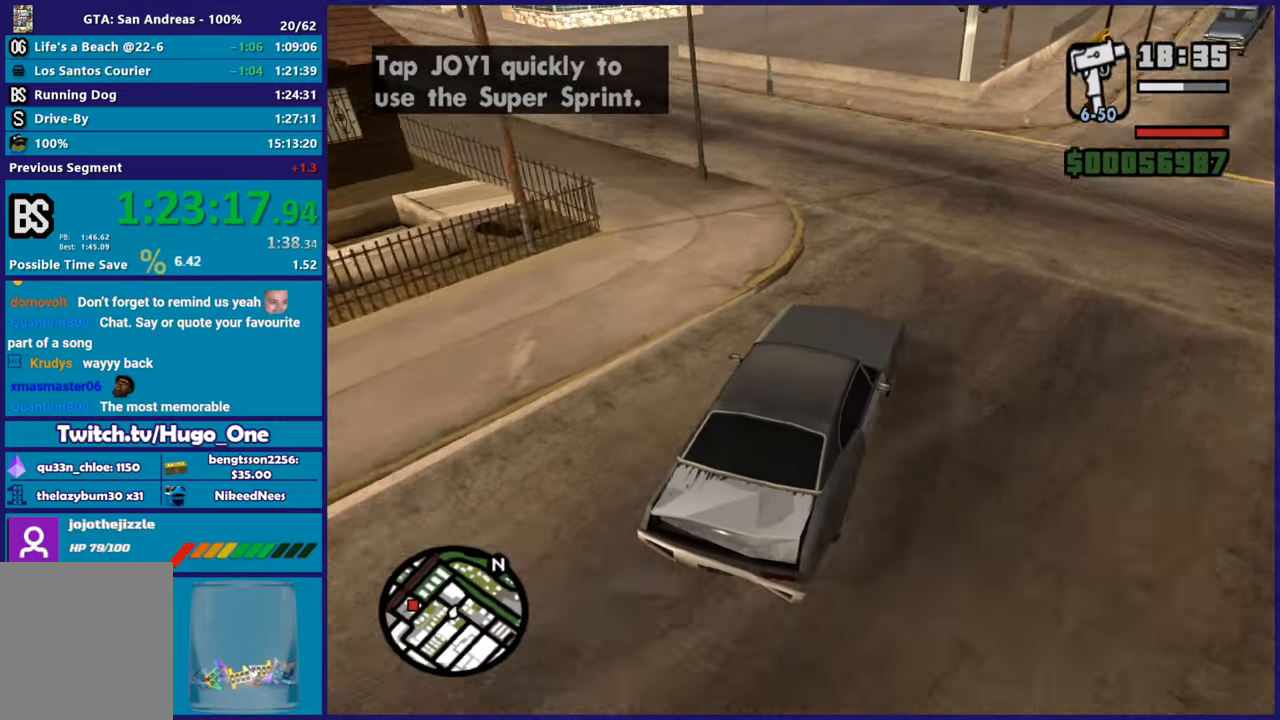
{"buttons": [], "left_stick": "left", "right_stick": "down-left", "events": []}
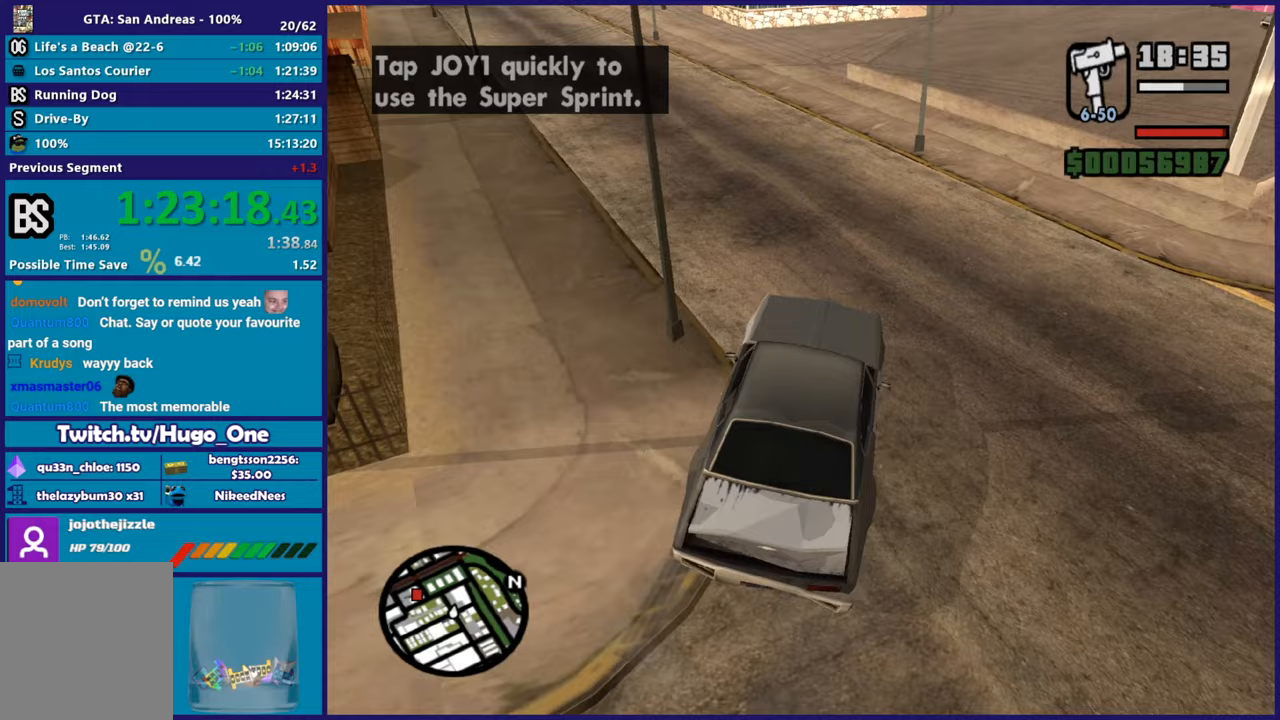
{"buttons": [], "left_stick": "right", "right_stick": "down-left", "events": [[200, "left_stick", "center"], [284, "left_stick", "left"], [450, "left_stick", "center"], [501, "left_stick", "right"]]}
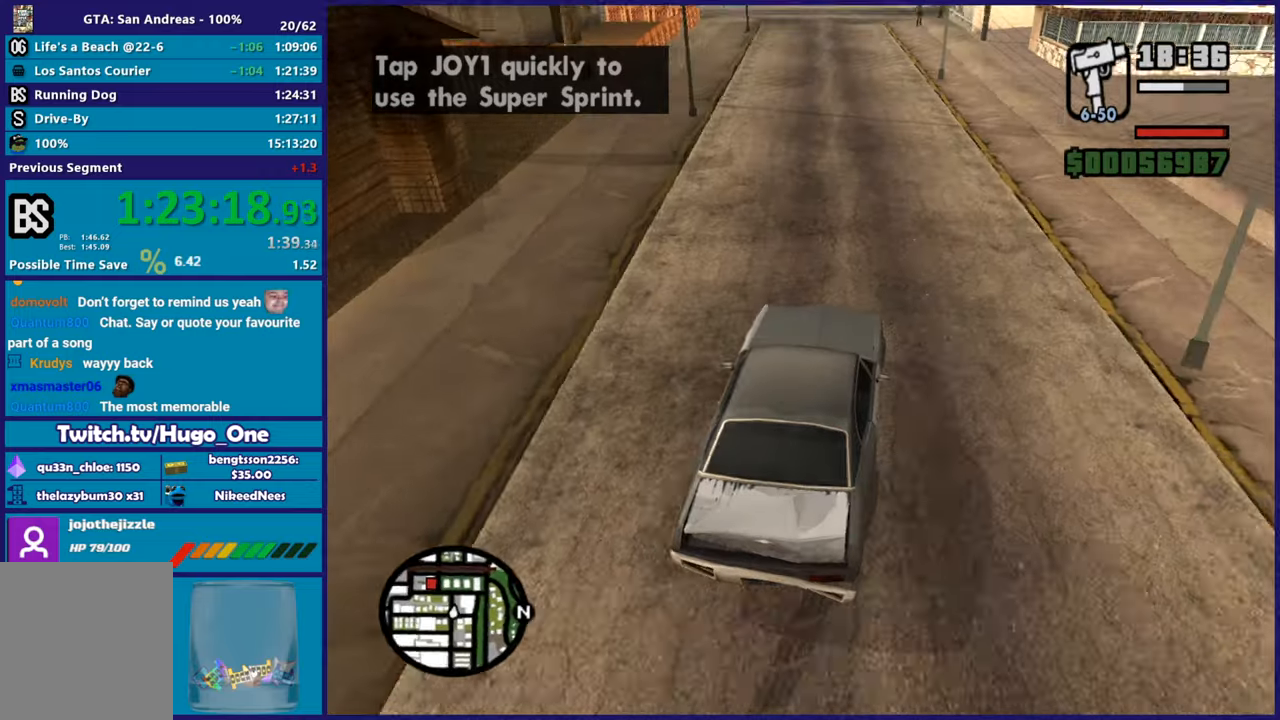
{"buttons": [], "left_stick": "right", "right_stick": "down-left", "events": [[233, "left_stick", "center"], [467, "left_stick", "right"]]}
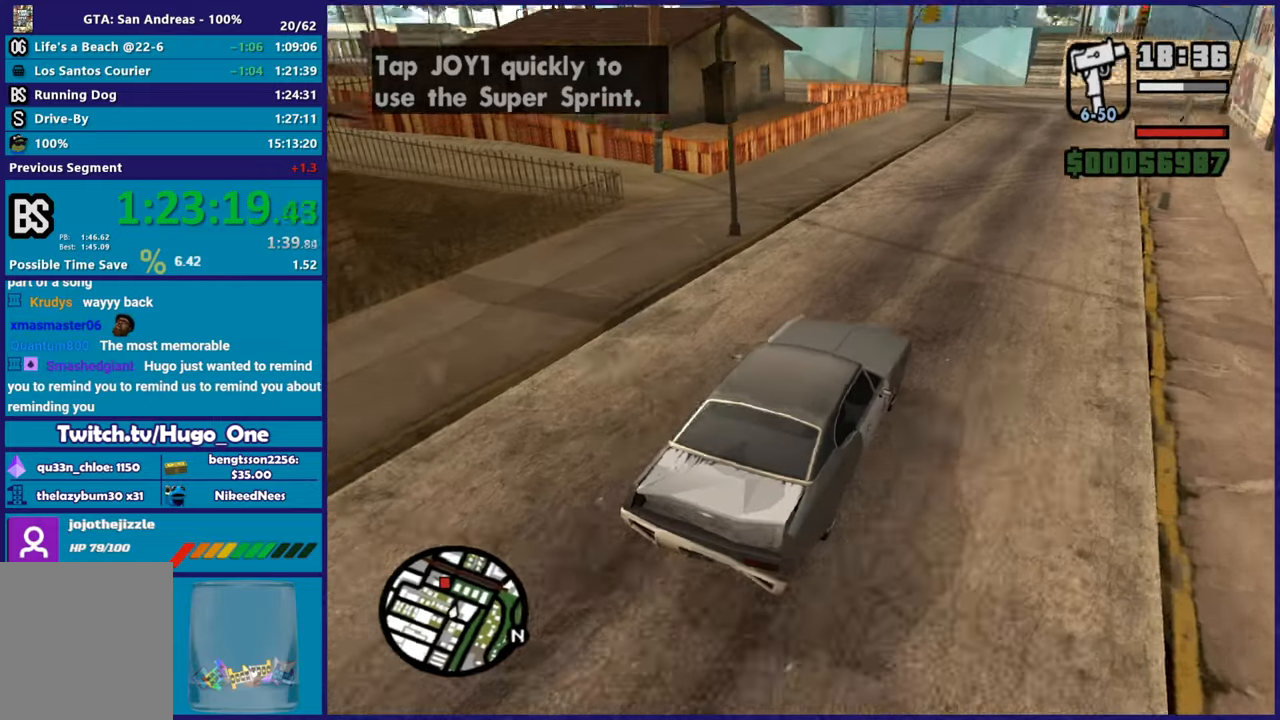
{"buttons": [], "left_stick": "center", "right_stick": "down-left", "events": [[100, "left_stick", "center"], [250, "left_stick", "right"], [300, "left_stick", "down-right"], [467, "left_stick", "center"]]}
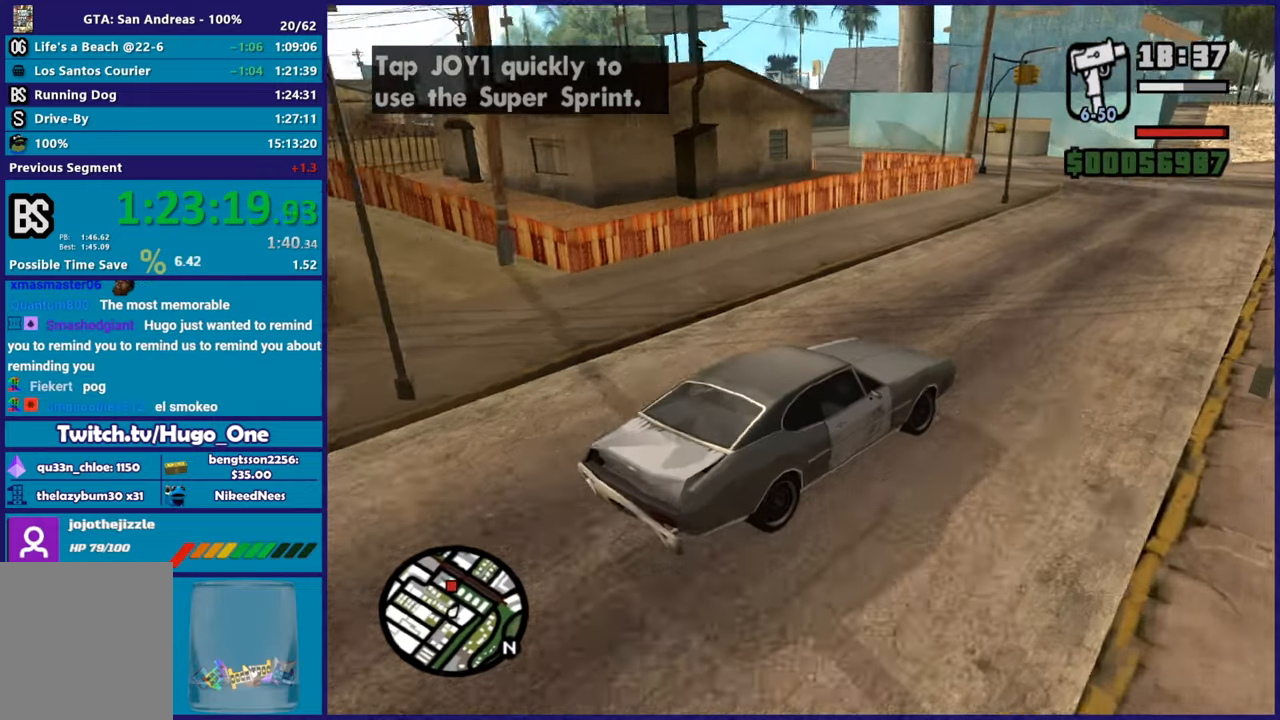
{"buttons": [], "left_stick": "center", "right_stick": "down-left", "events": [[233, "left_stick", "left"], [384, "left_stick", "center"]]}
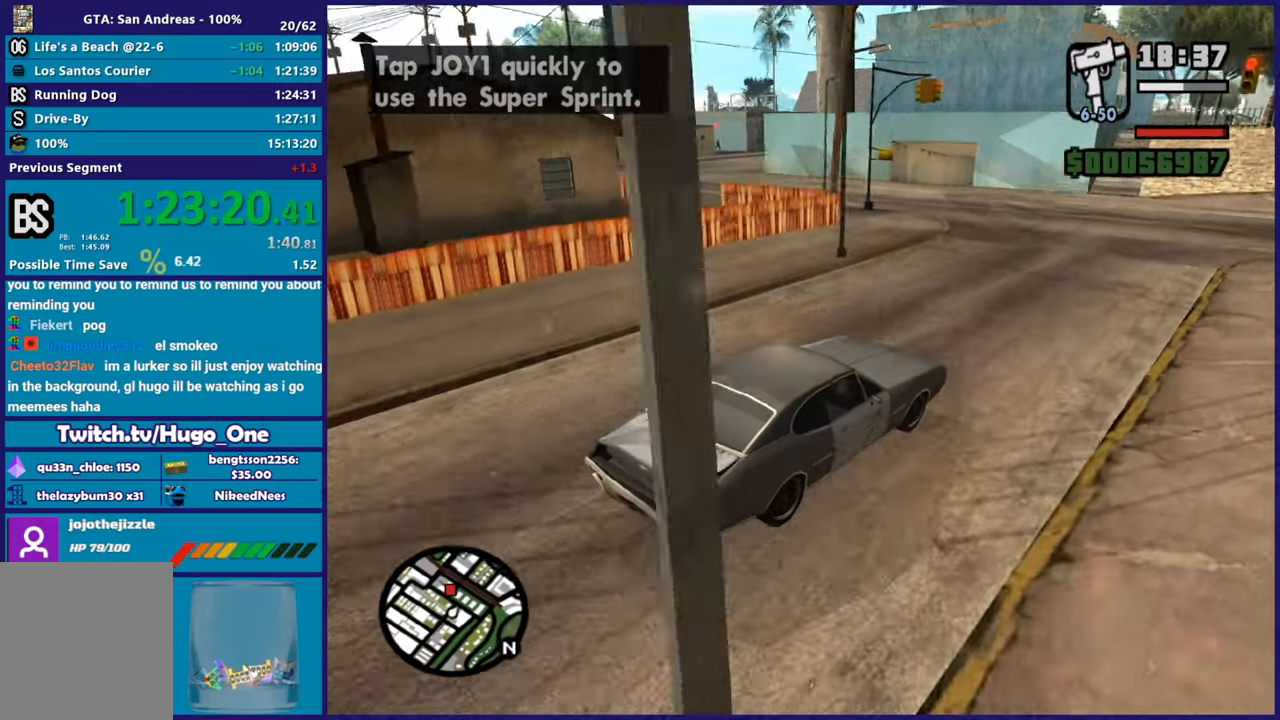
{"buttons": [], "left_stick": "left", "right_stick": "down-left", "events": [[50, "left_stick", "left"], [367, "L2", "down"], [484, "L2", "up"]]}
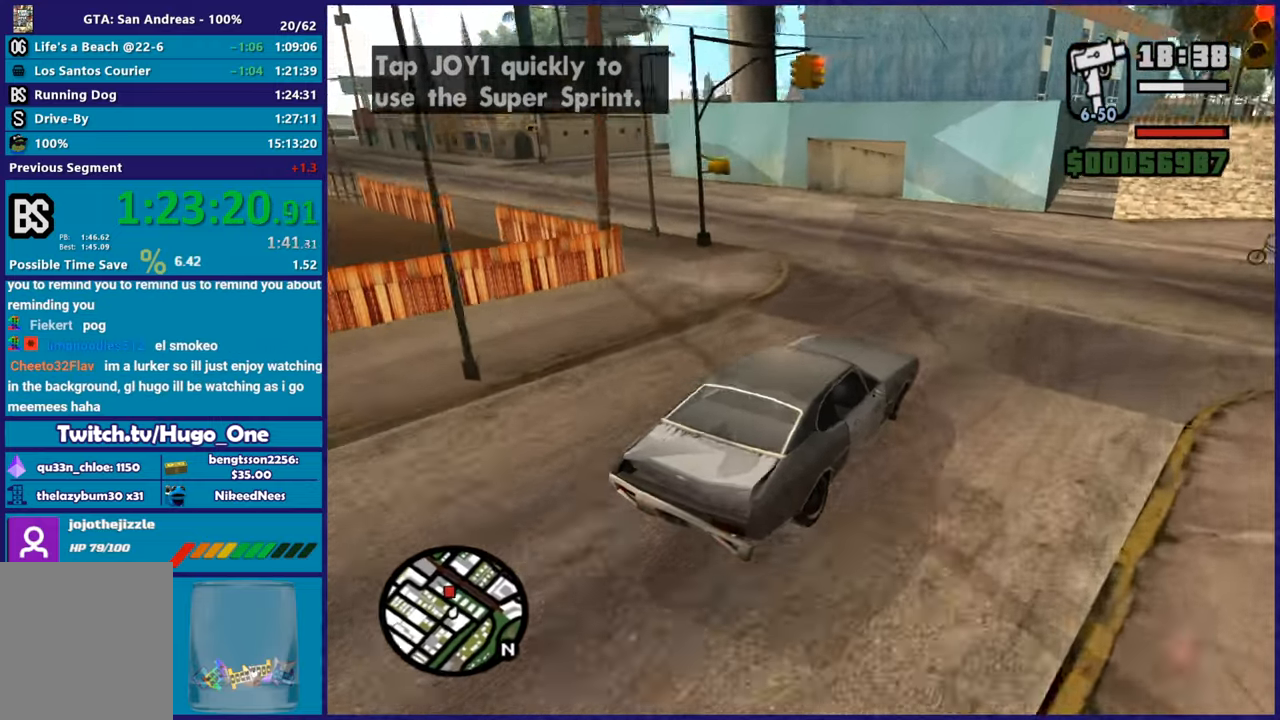
{"buttons": [], "left_stick": "left", "right_stick": "down-left", "events": []}
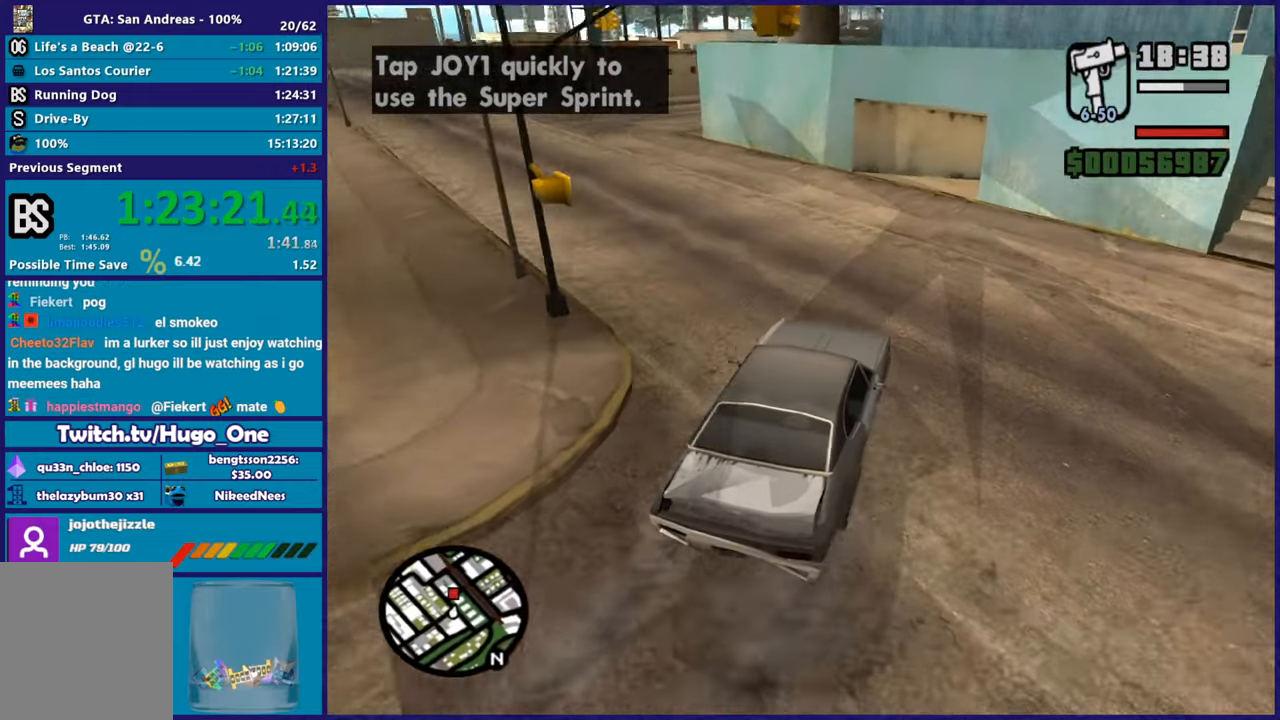
{"buttons": [], "left_stick": "left", "right_stick": "down-left", "events": []}
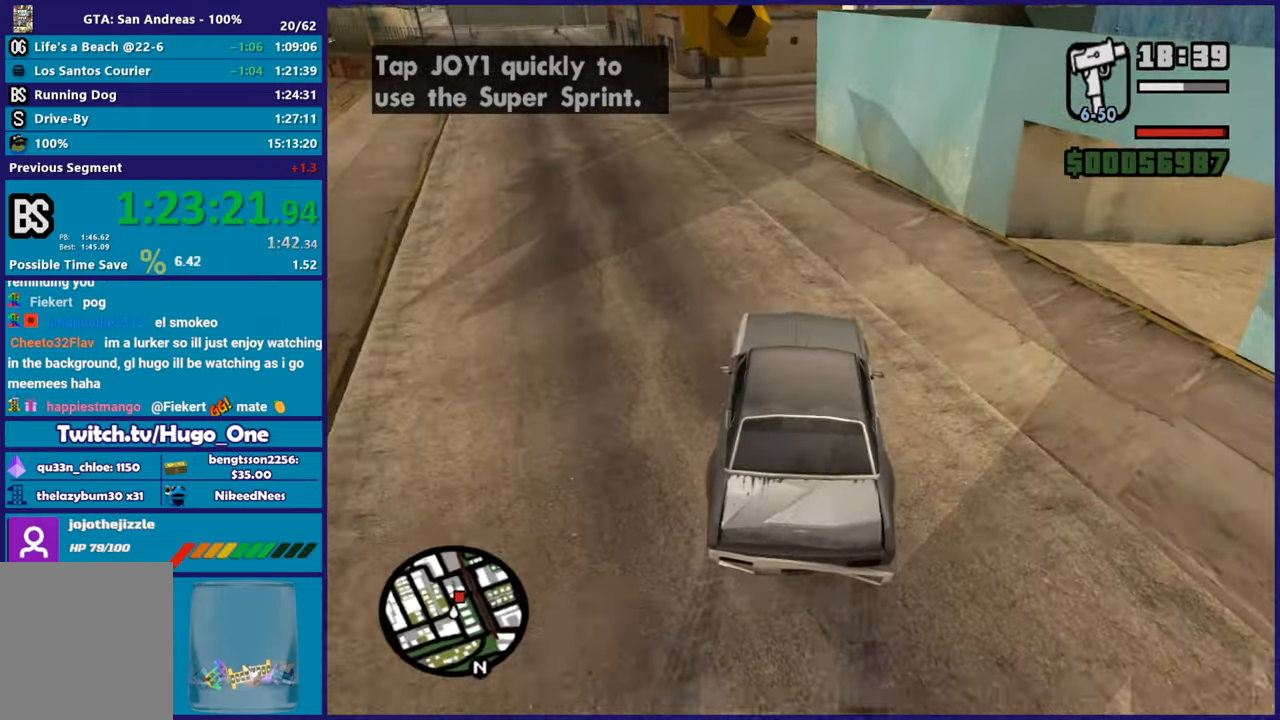
{"buttons": [], "left_stick": "right", "right_stick": "down", "events": [[133, "left_stick", "right"], [367, "left_stick", "center"], [417, "right_stick", "down"], [467, "left_stick", "right"]]}
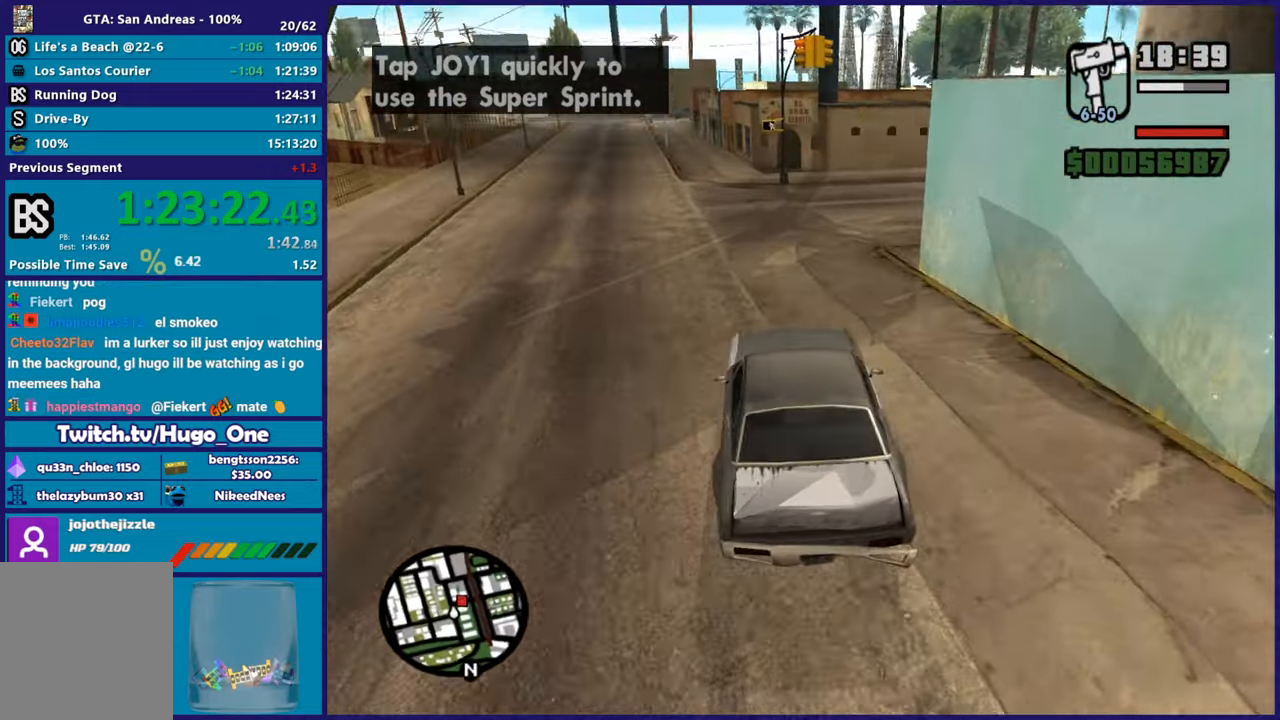
{"buttons": [], "left_stick": "right", "right_stick": "down-right", "events": [[167, "right_stick", "down-right"]]}
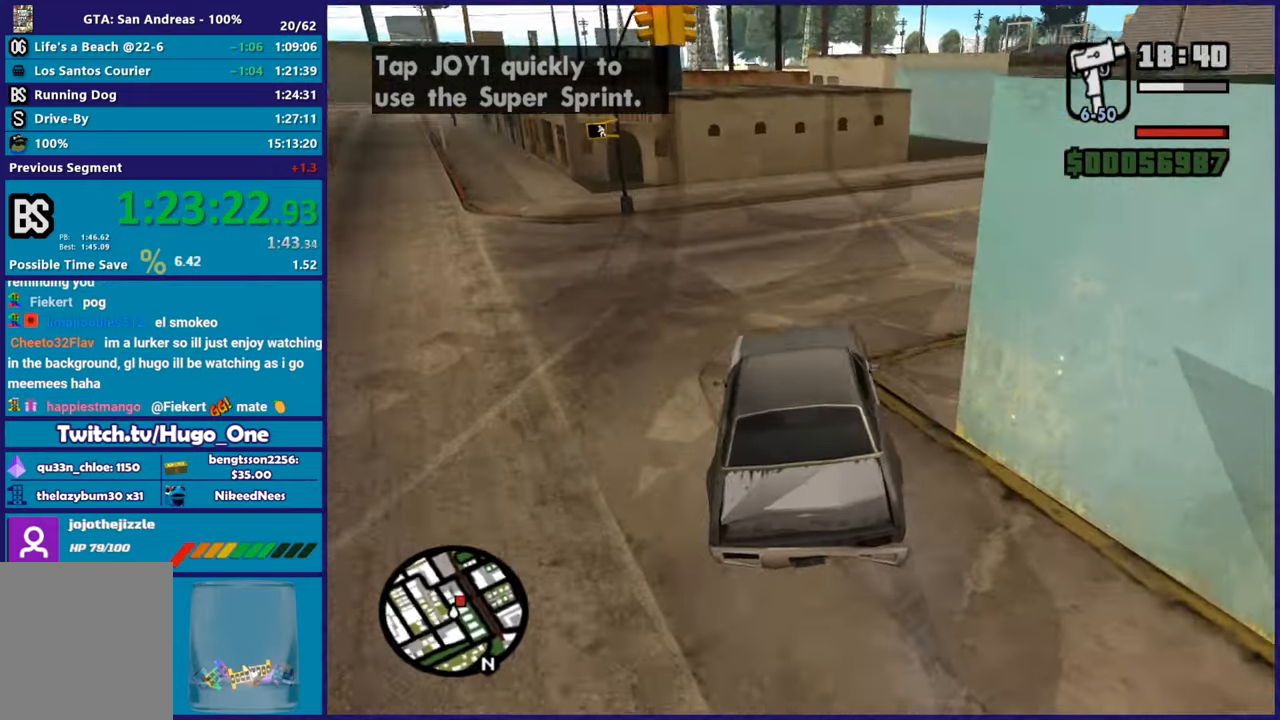
{"buttons": [], "left_stick": "right", "right_stick": "down-right", "events": []}
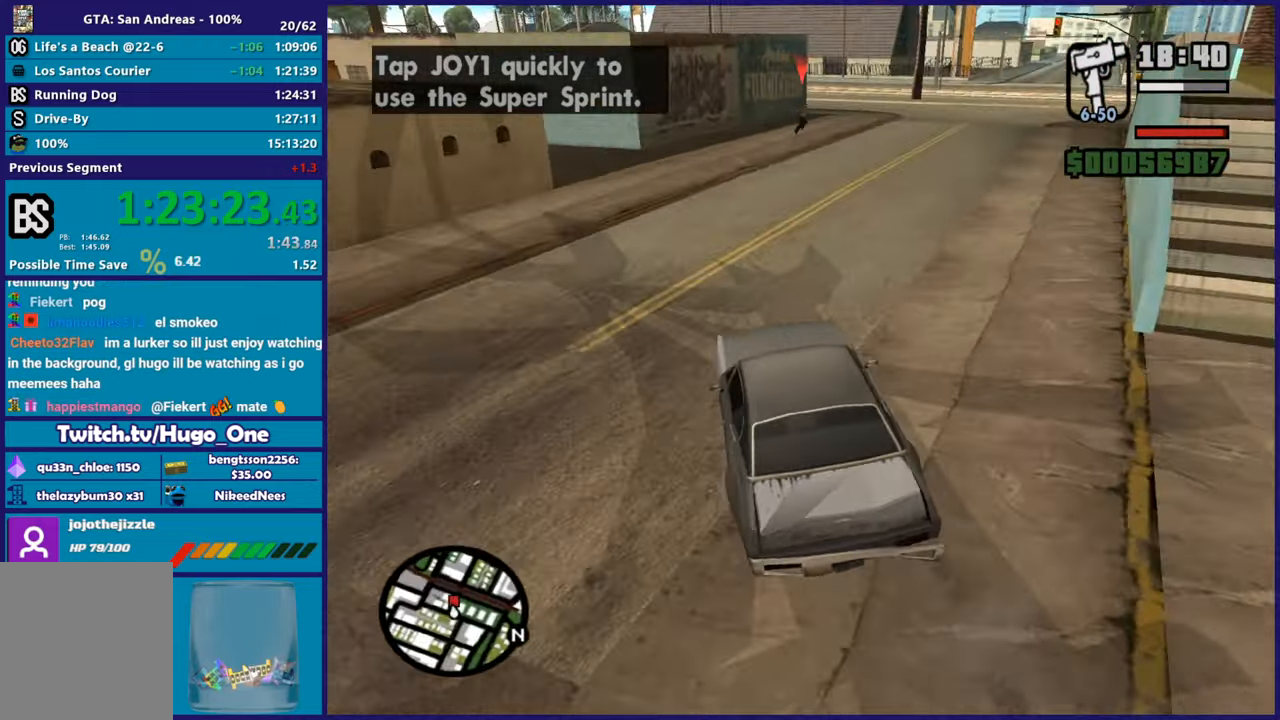
{"buttons": [], "left_stick": "center", "right_stick": "down", "events": [[334, "left_stick", "center"], [384, "left_stick", "down-right"], [434, "right_stick", "down"], [501, "left_stick", "center"]]}
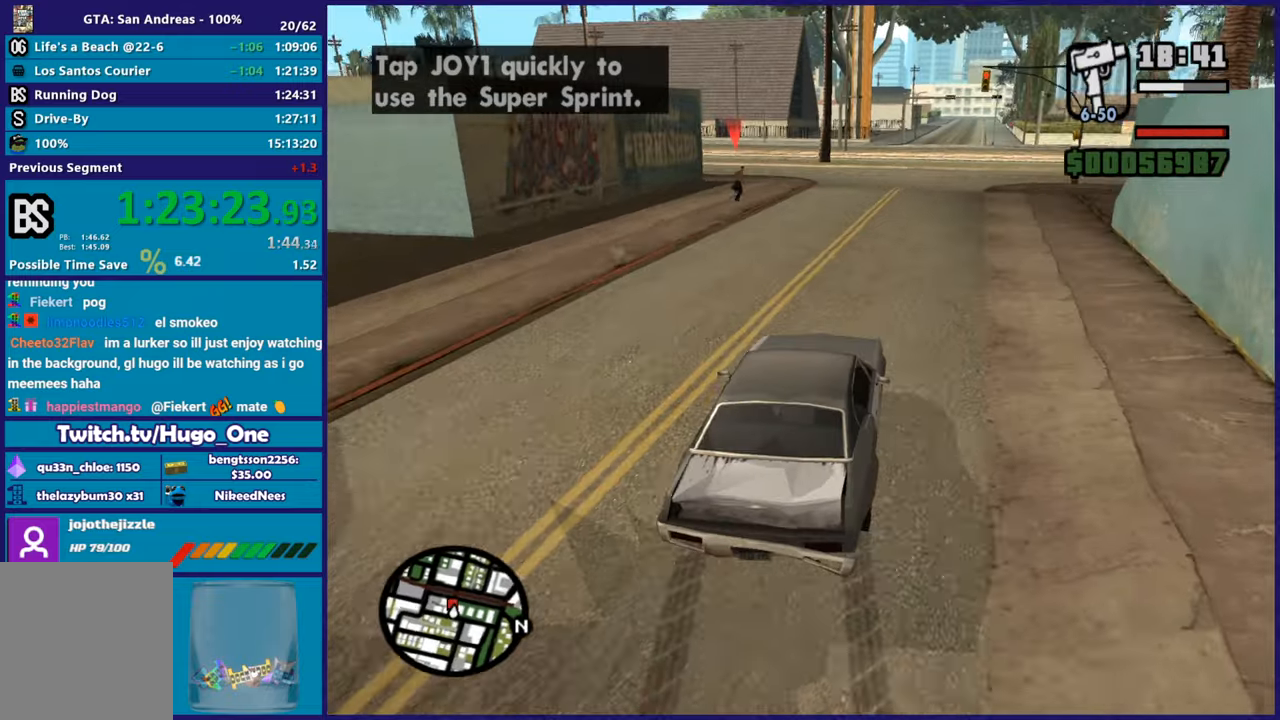
{"buttons": [], "left_stick": "left", "right_stick": "down", "events": [[17, "left_stick", "left"], [133, "left_stick", "down-right"], [233, "left_stick", "left"]]}
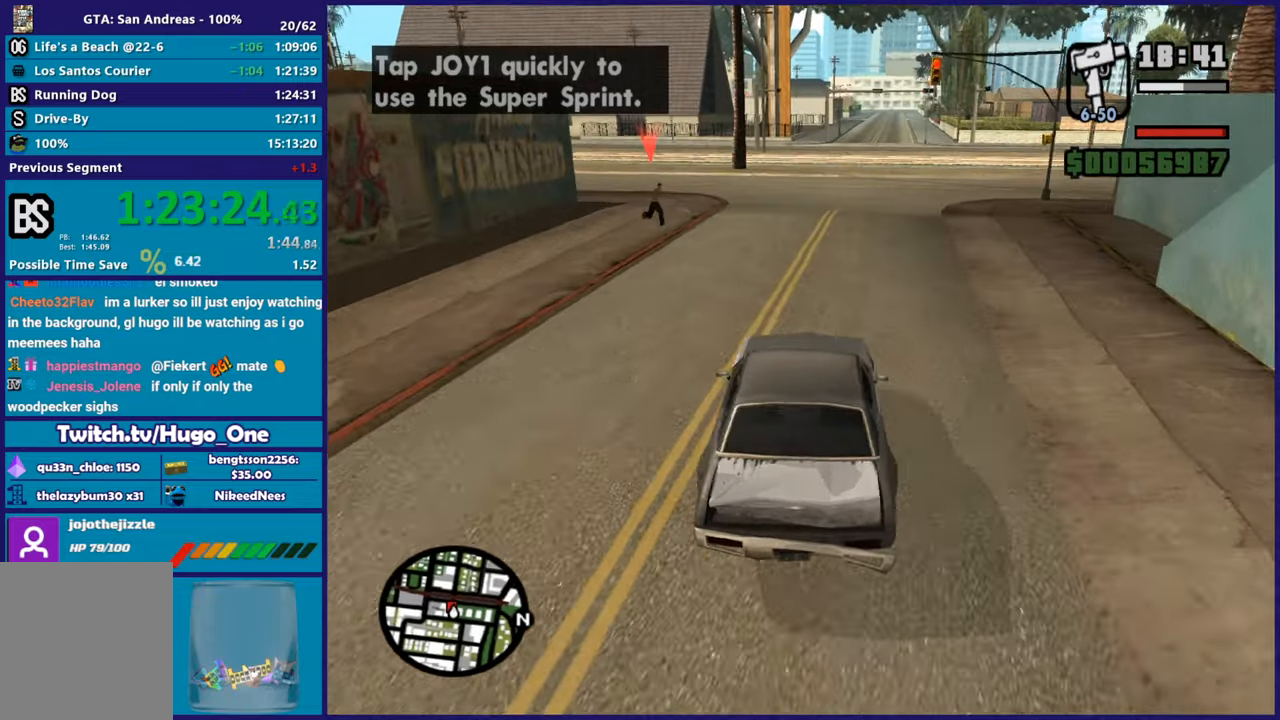
{"buttons": [], "left_stick": "left", "right_stick": "down-left", "events": [[317, "left_stick", "right"], [434, "left_stick", "center"], [434, "right_stick", "down-left"], [501, "left_stick", "left"]]}
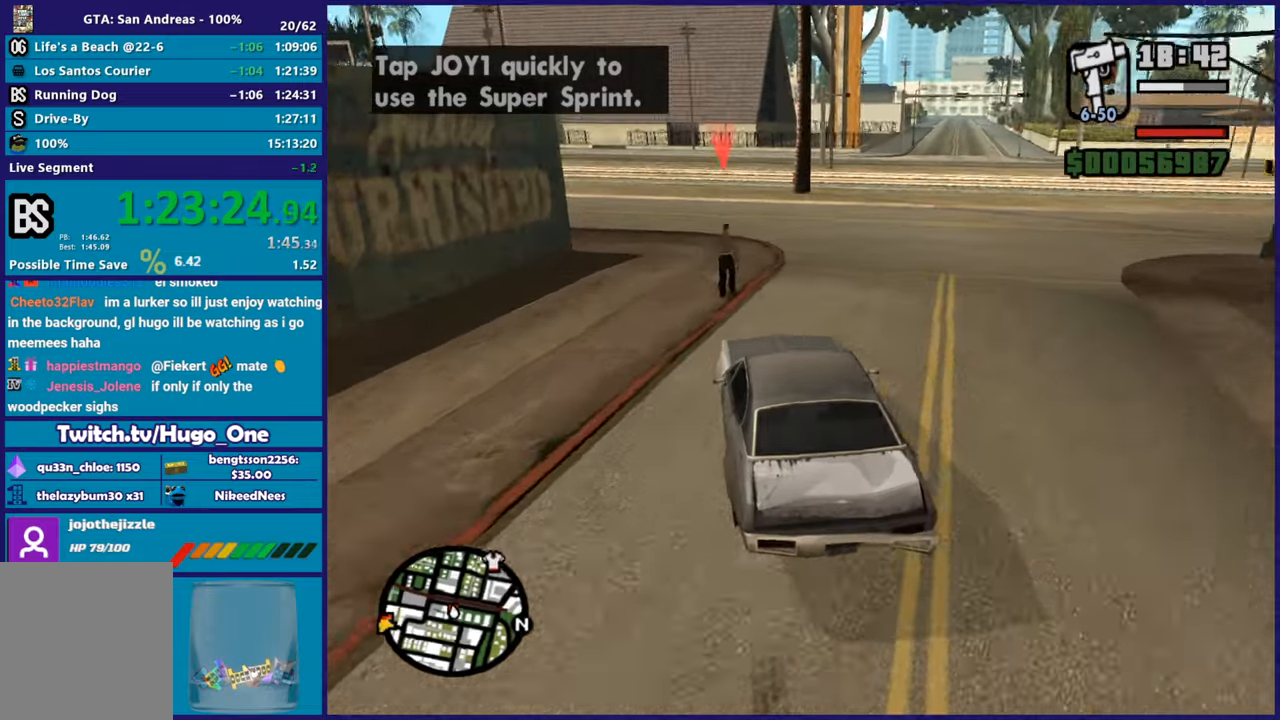
{"buttons": [], "left_stick": "center", "right_stick": "down-left", "events": [[384, "left_stick", "right"], [484, "left_stick", "center"]]}
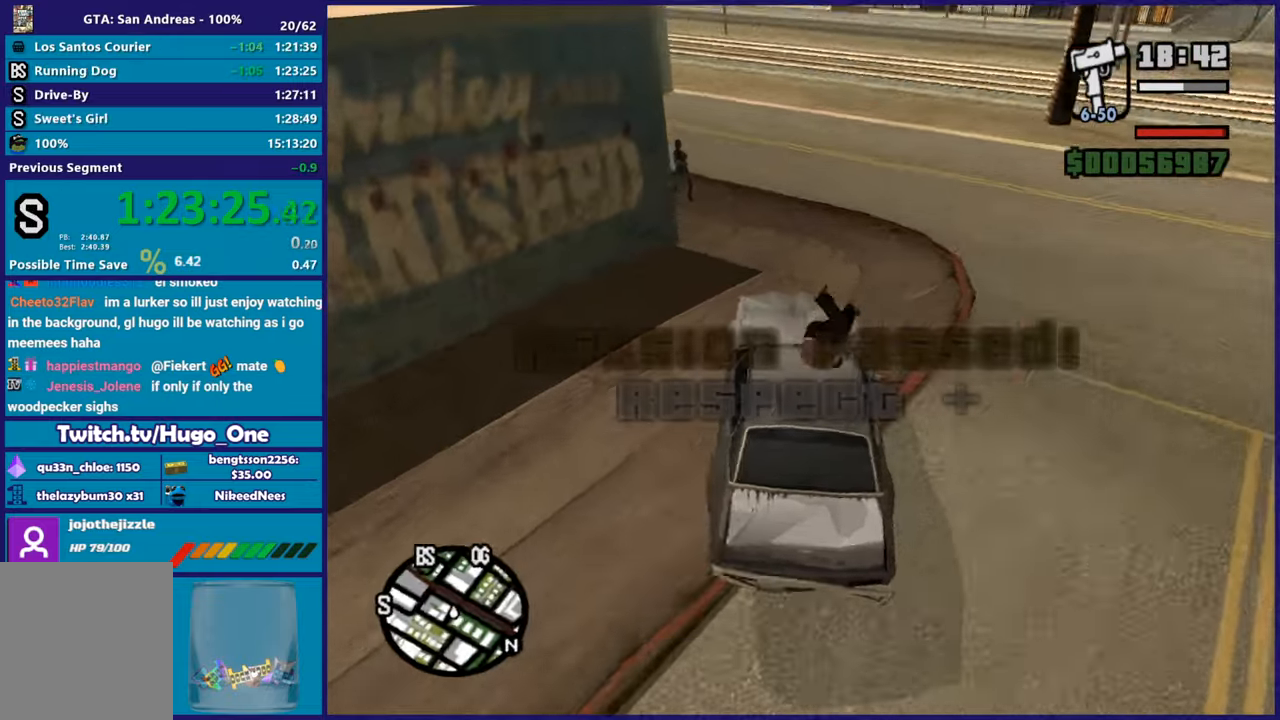
{"buttons": [], "left_stick": "right", "right_stick": "down-left", "events": [[284, "left_stick", "left"], [451, "left_stick", "right"]]}
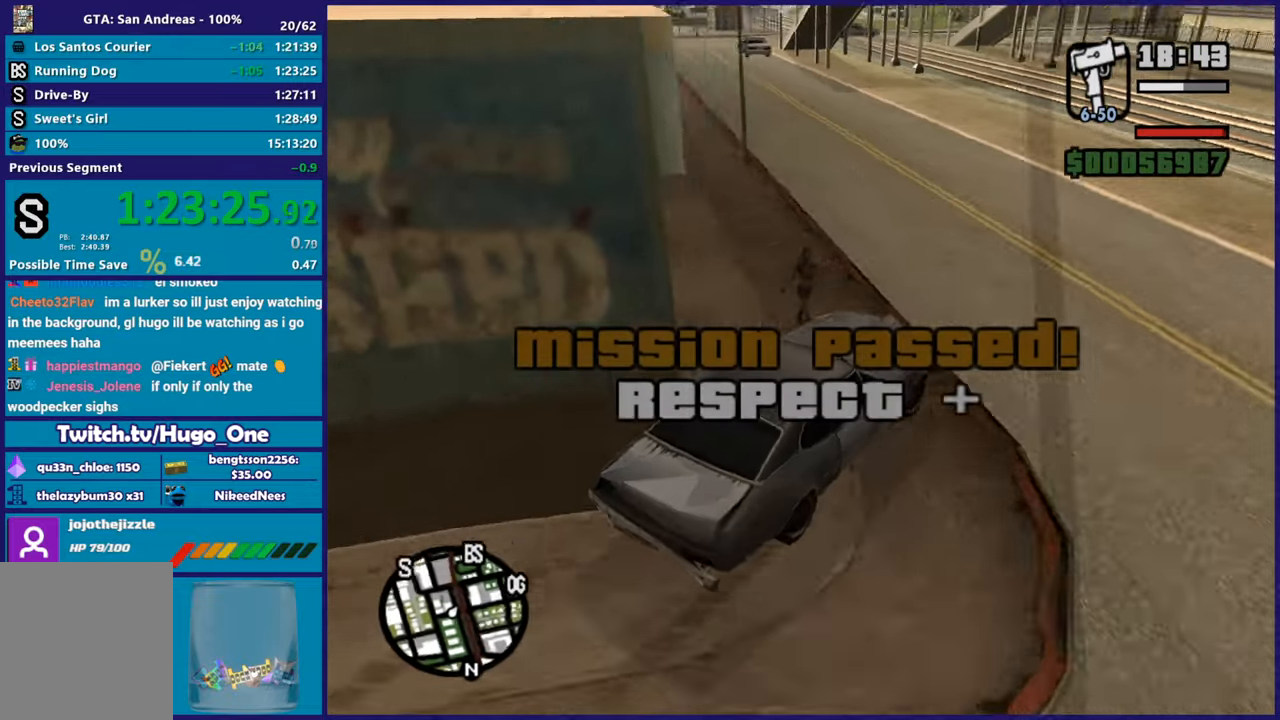
{"buttons": [], "left_stick": "left", "right_stick": "down-left", "events": [[33, "left_stick", "up-left"], [100, "left_stick", "left"]]}
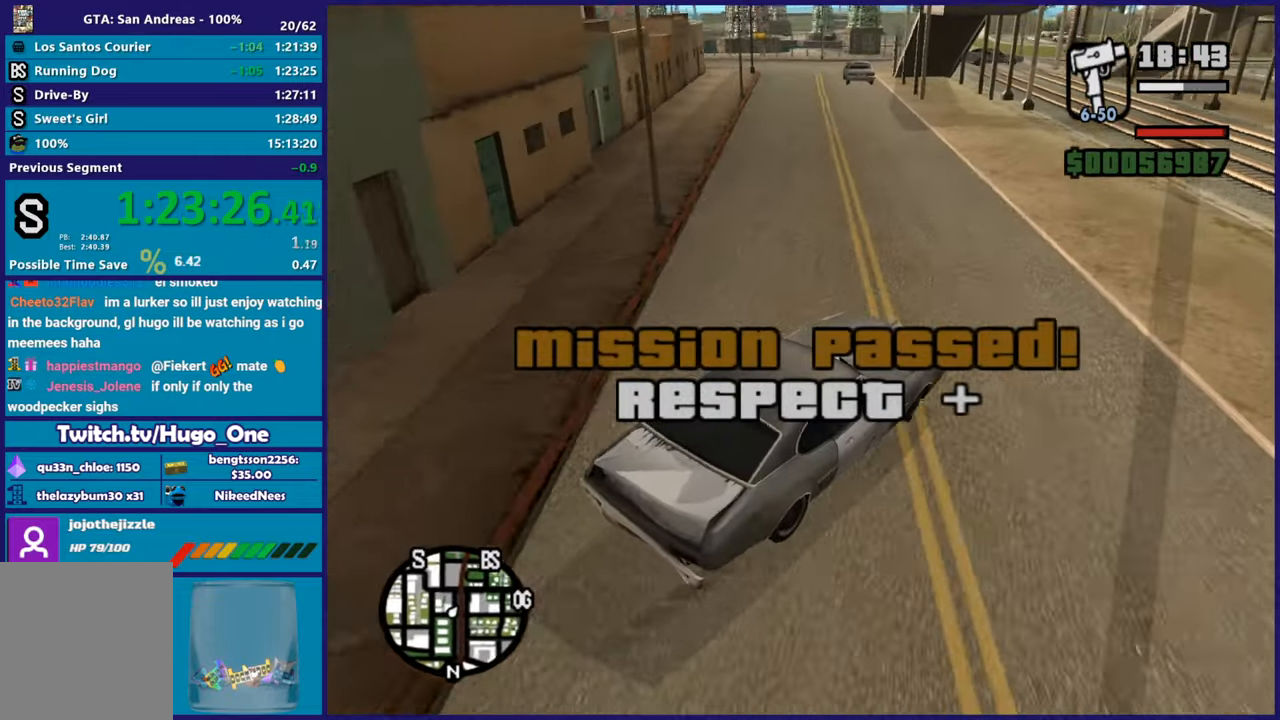
{"buttons": [], "left_stick": "left", "right_stick": "down-left", "events": []}
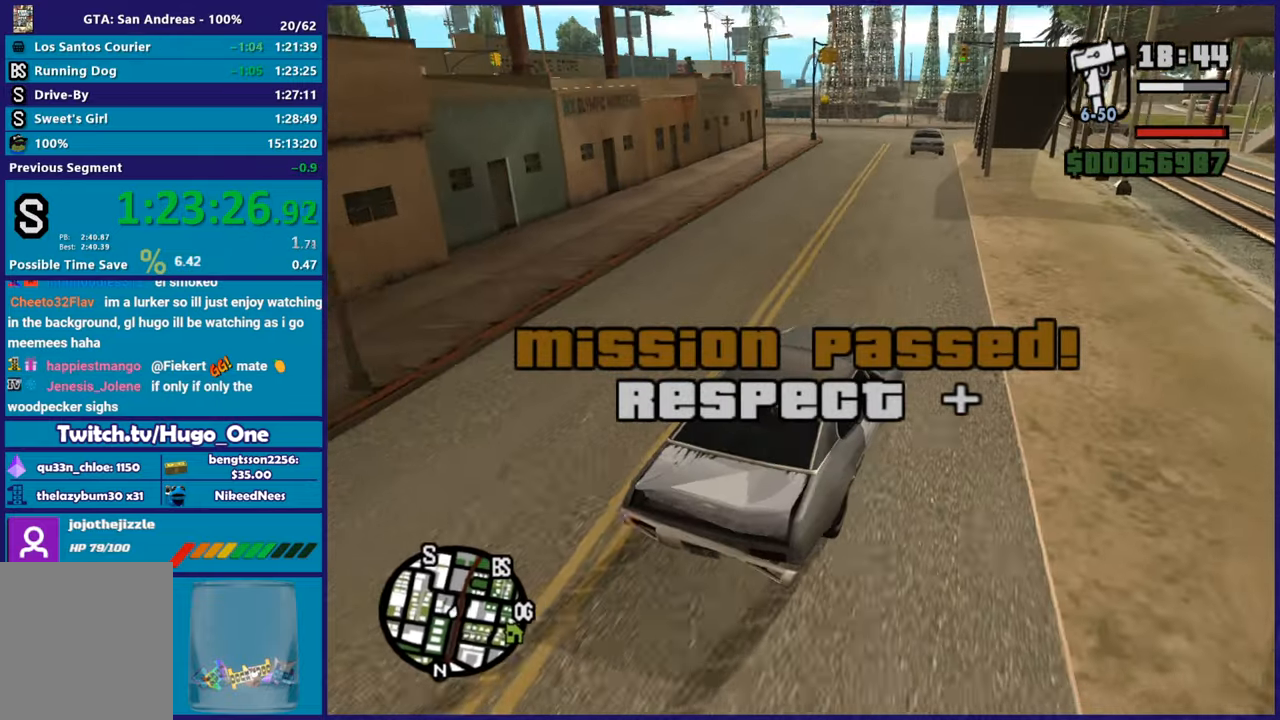
{"buttons": [], "left_stick": "right", "right_stick": "down-left", "events": [[83, "left_stick", "center"], [200, "left_stick", "left"], [400, "left_stick", "right"]]}
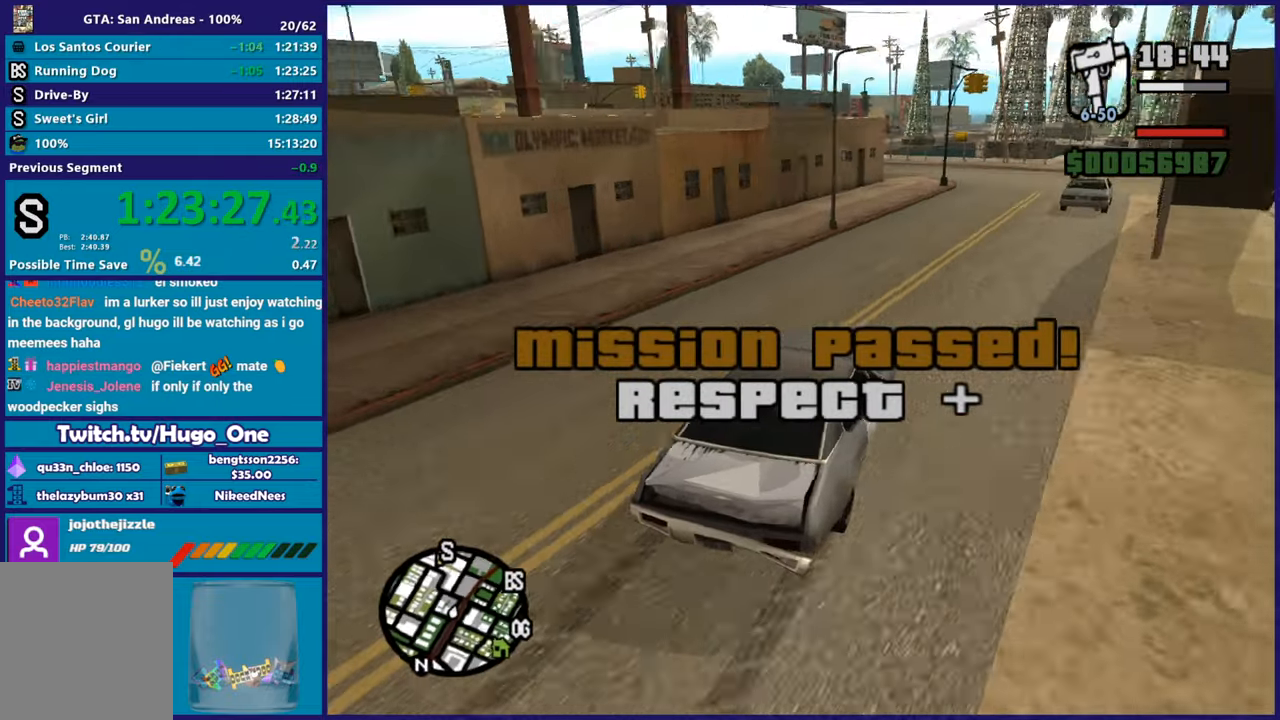
{"buttons": [], "left_stick": "center", "right_stick": "down-left", "events": [[217, "left_stick", "center"], [301, "left_stick", "left"], [467, "left_stick", "center"]]}